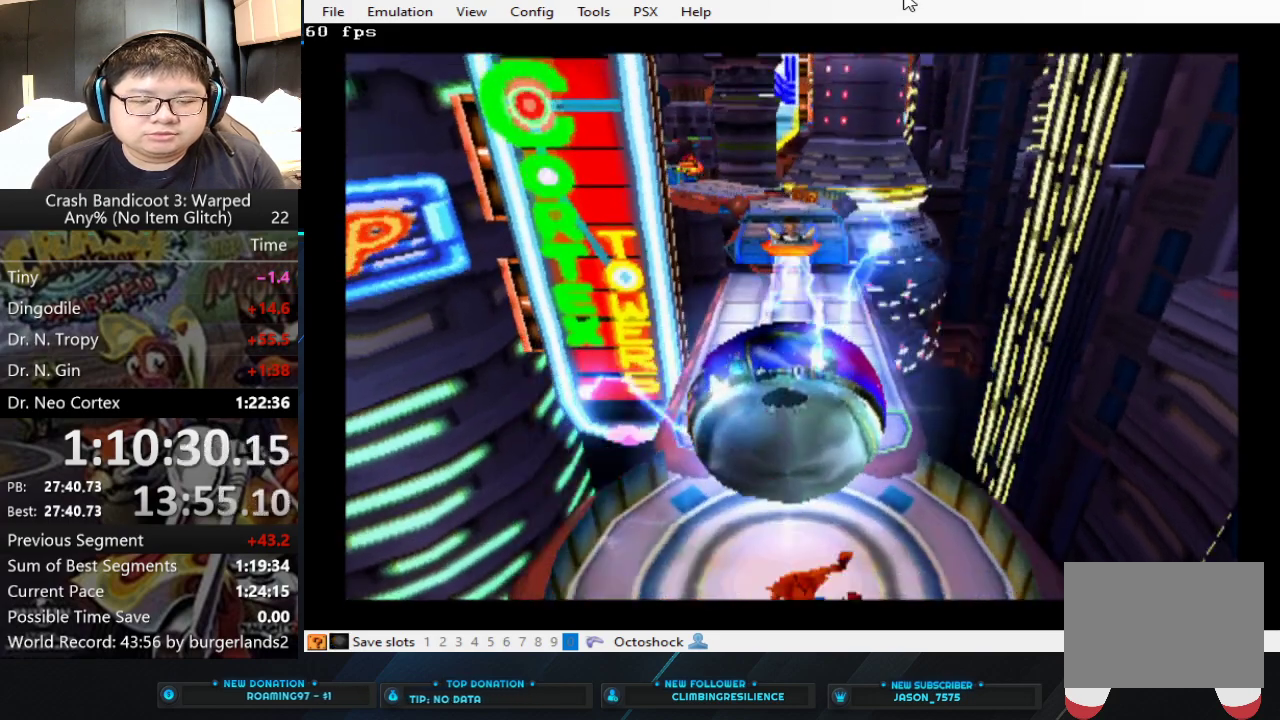
Gameplay with a controller (PlayStation layout); each line is a JSON object with the inputs held at the frame after it. "events" lists button and stick changes between this image and that frame as [ms after this image, input, new state], when the widget could be followed in between. Not read: L2 R2 R3 right_stick.
{"buttons": [], "left_stick": "up", "events": [[167, "left_stick", "up"]]}
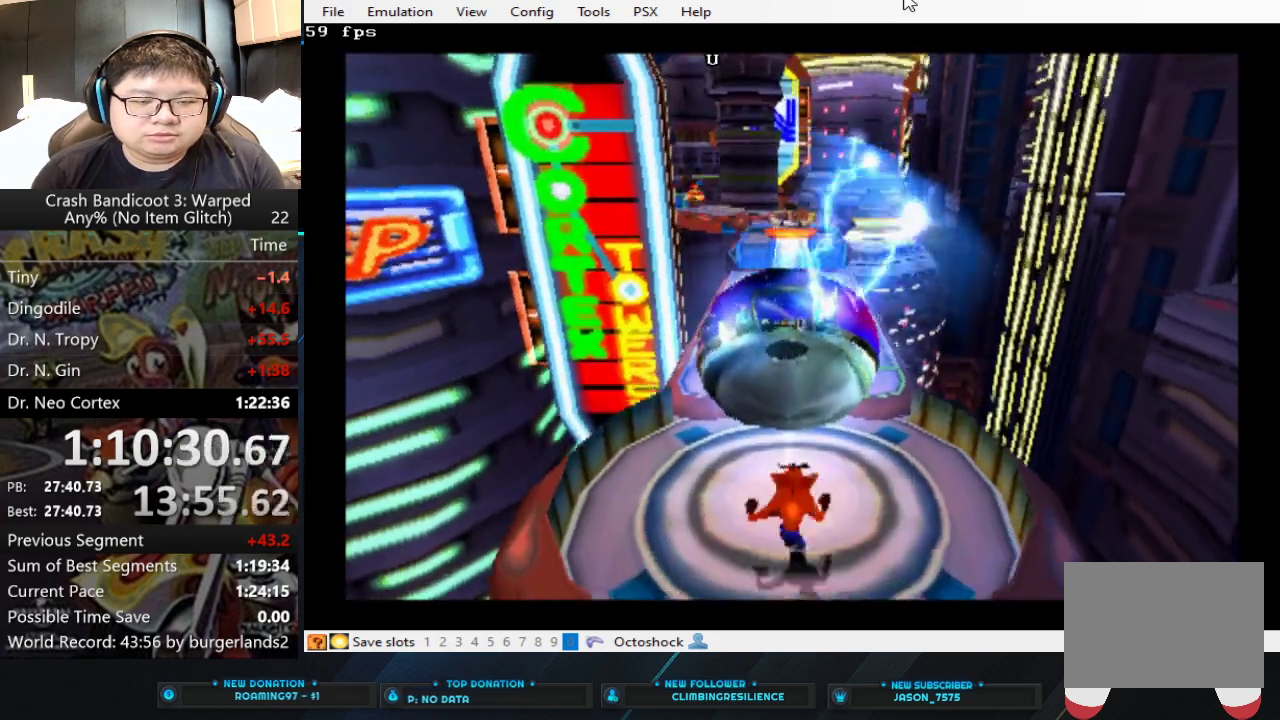
{"buttons": [], "left_stick": "up", "events": []}
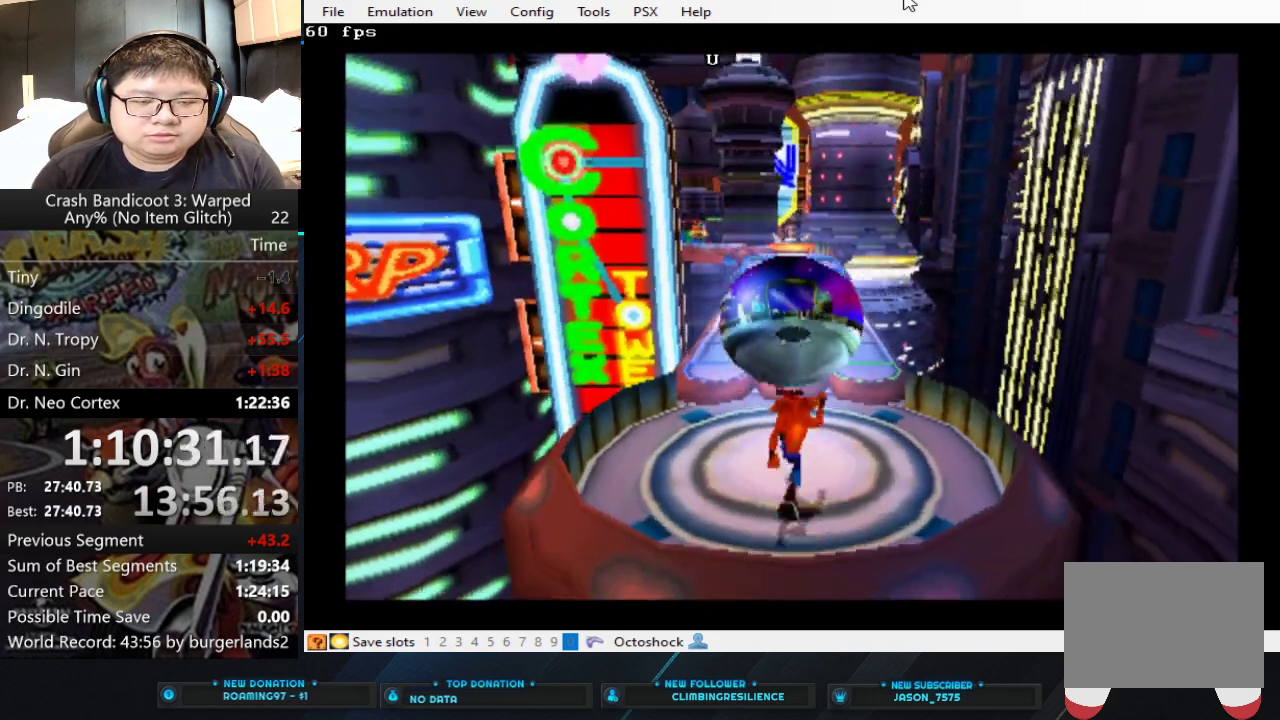
{"buttons": [], "left_stick": "up", "events": []}
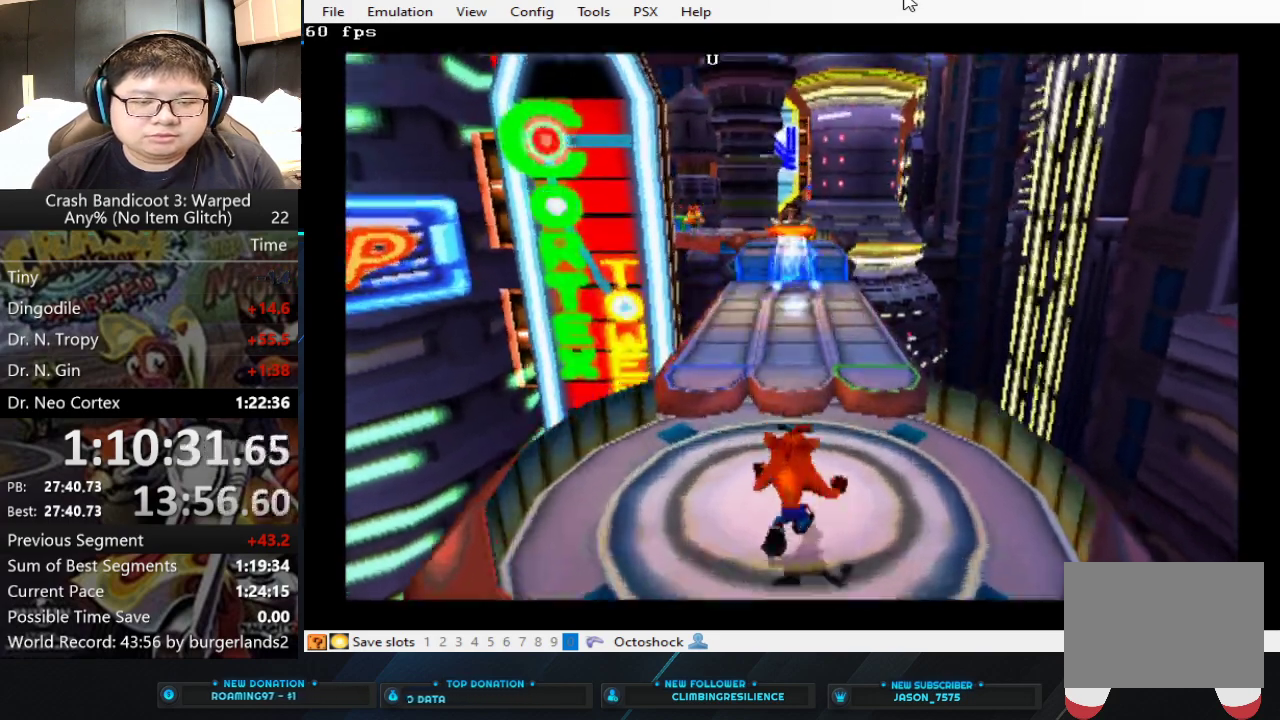
{"buttons": [], "left_stick": "up", "events": []}
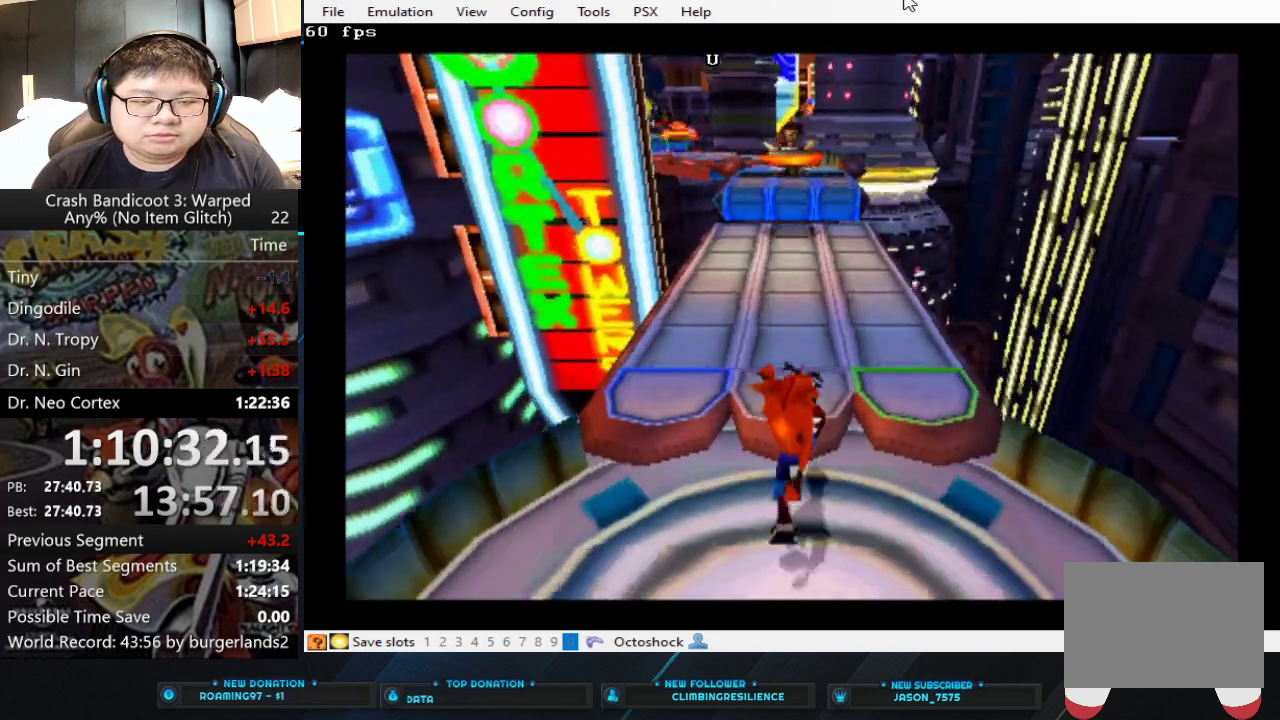
{"buttons": [], "left_stick": "up", "events": []}
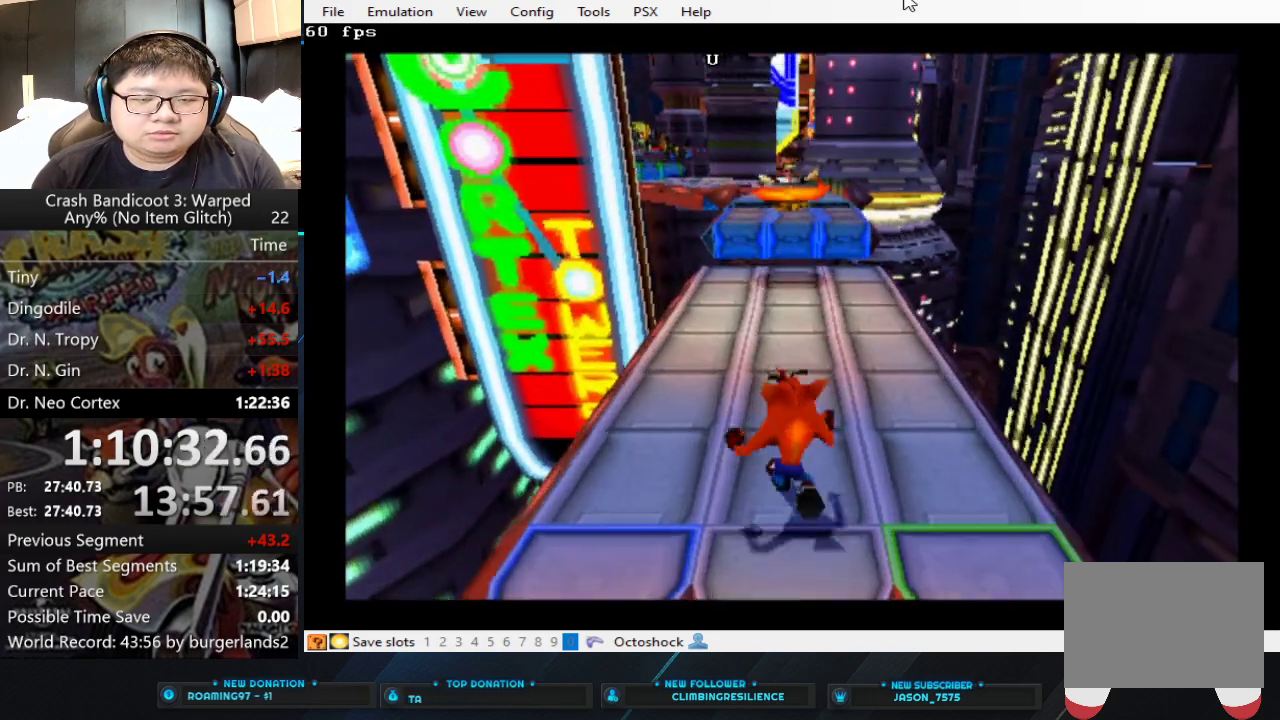
{"buttons": [], "left_stick": "down", "events": [[67, "left_stick", "center"], [400, "left_stick", "down"]]}
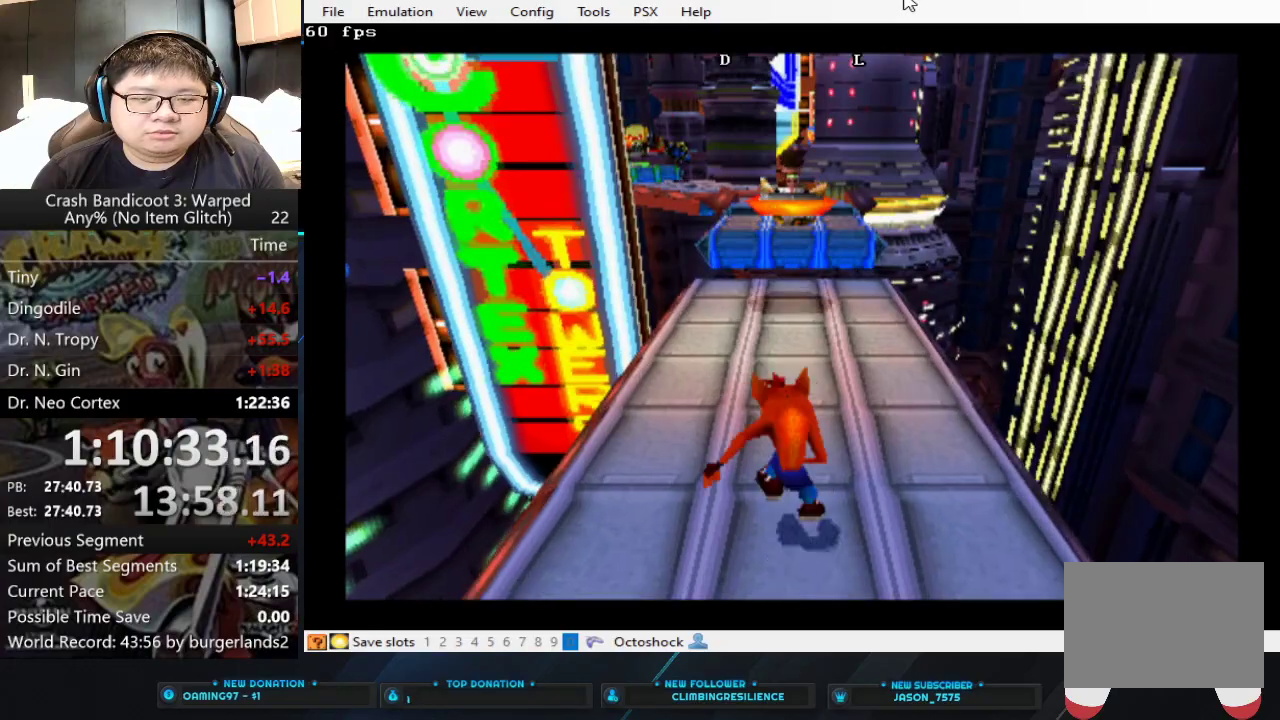
{"buttons": [], "left_stick": "down", "events": []}
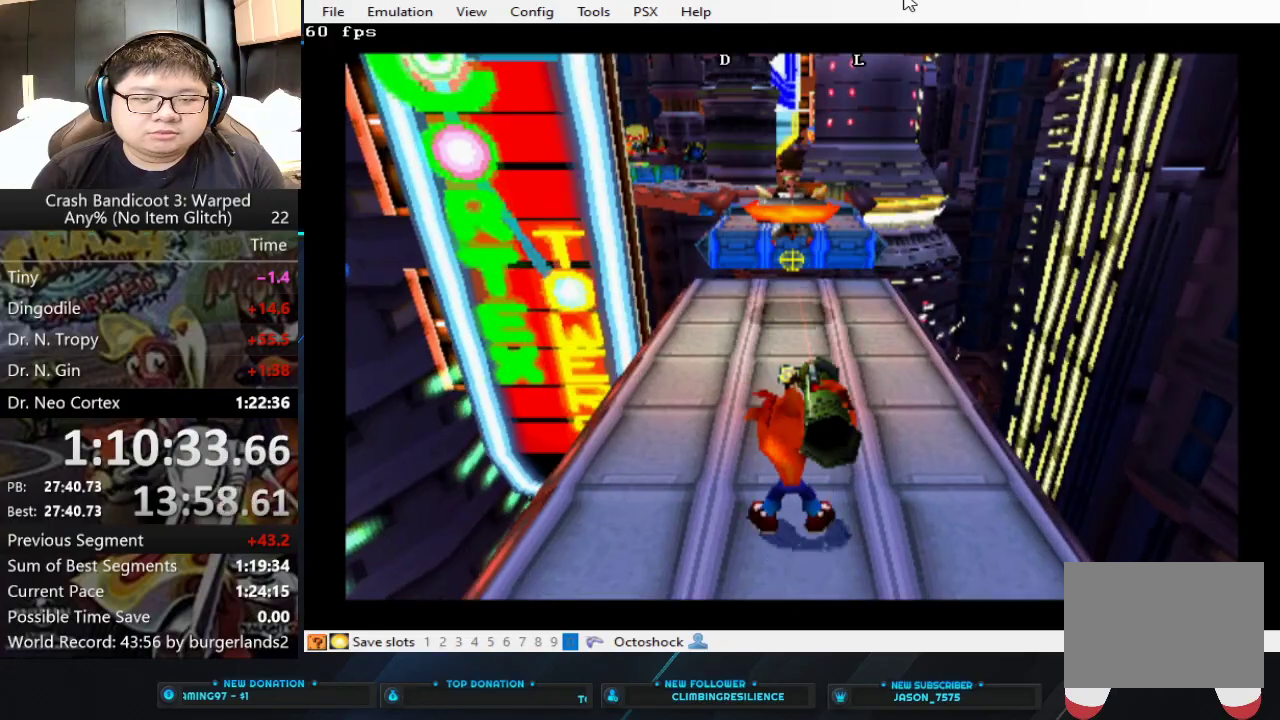
{"buttons": [], "left_stick": "center", "events": [[100, "left_stick", "center"], [167, "CIRCLE", "down"], [300, "CIRCLE", "up"]]}
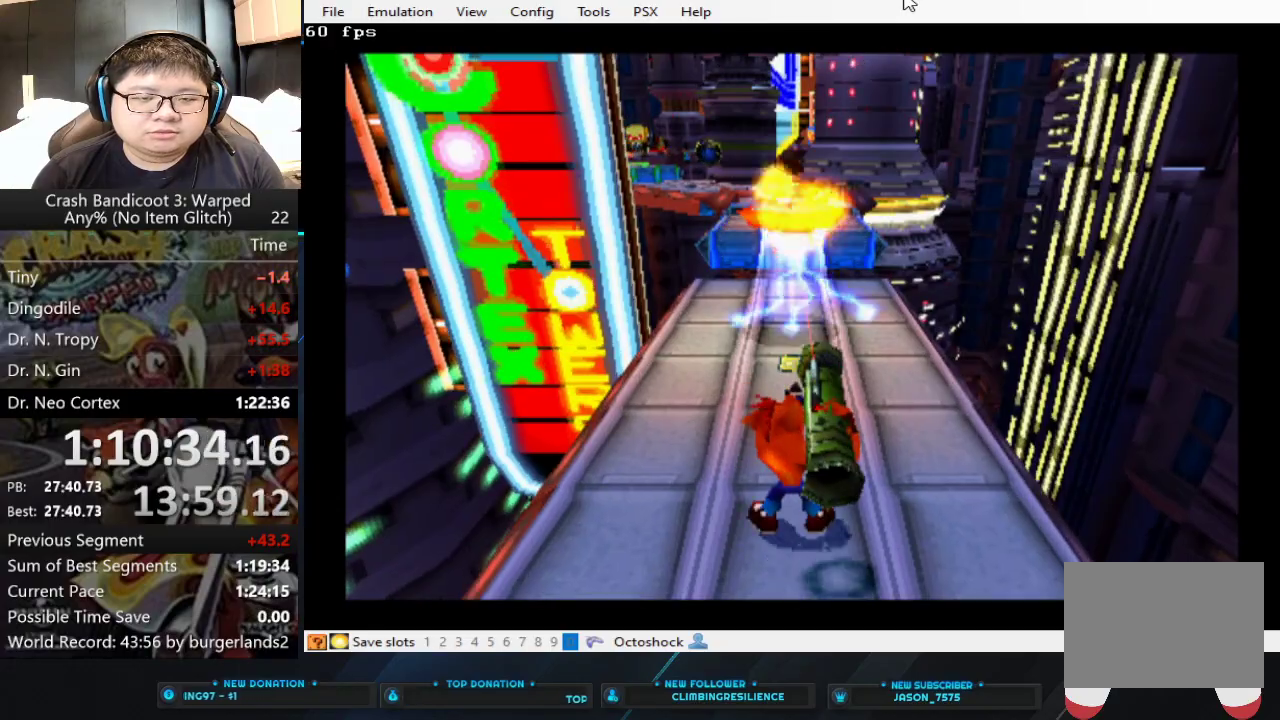
{"buttons": [], "left_stick": "up", "events": [[67, "left_stick", "up"]]}
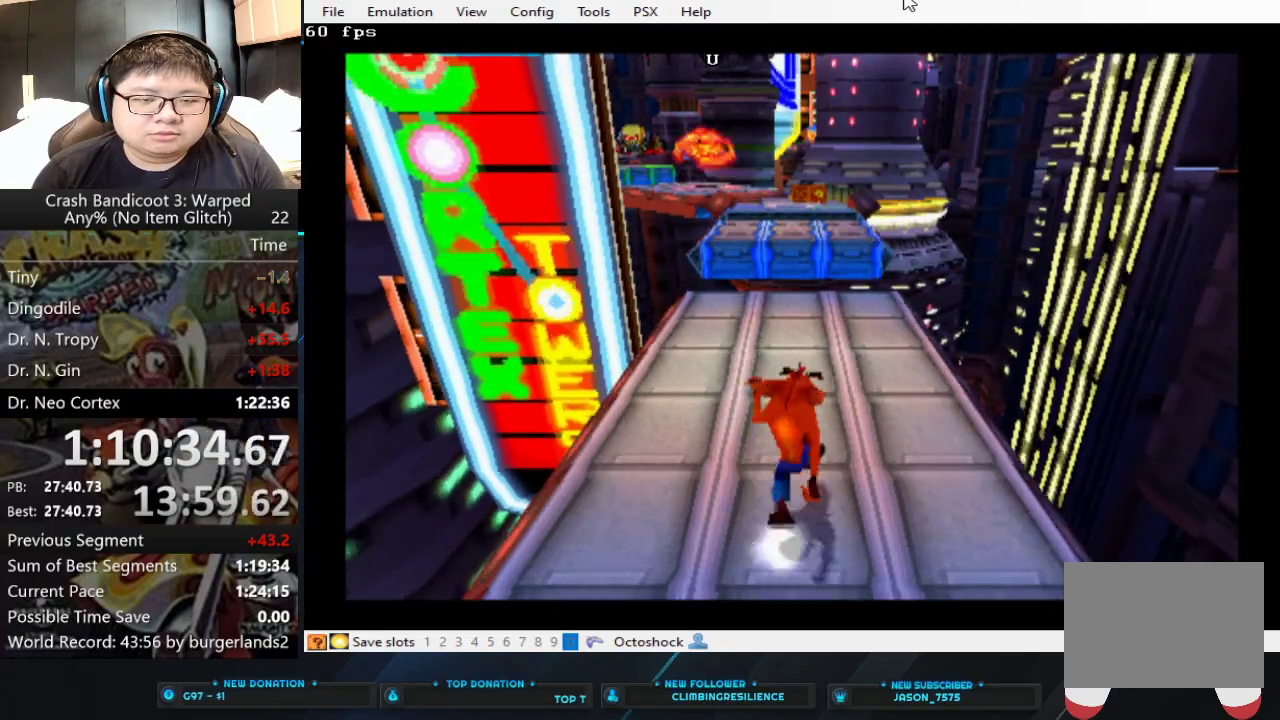
{"buttons": [], "left_stick": "up", "events": []}
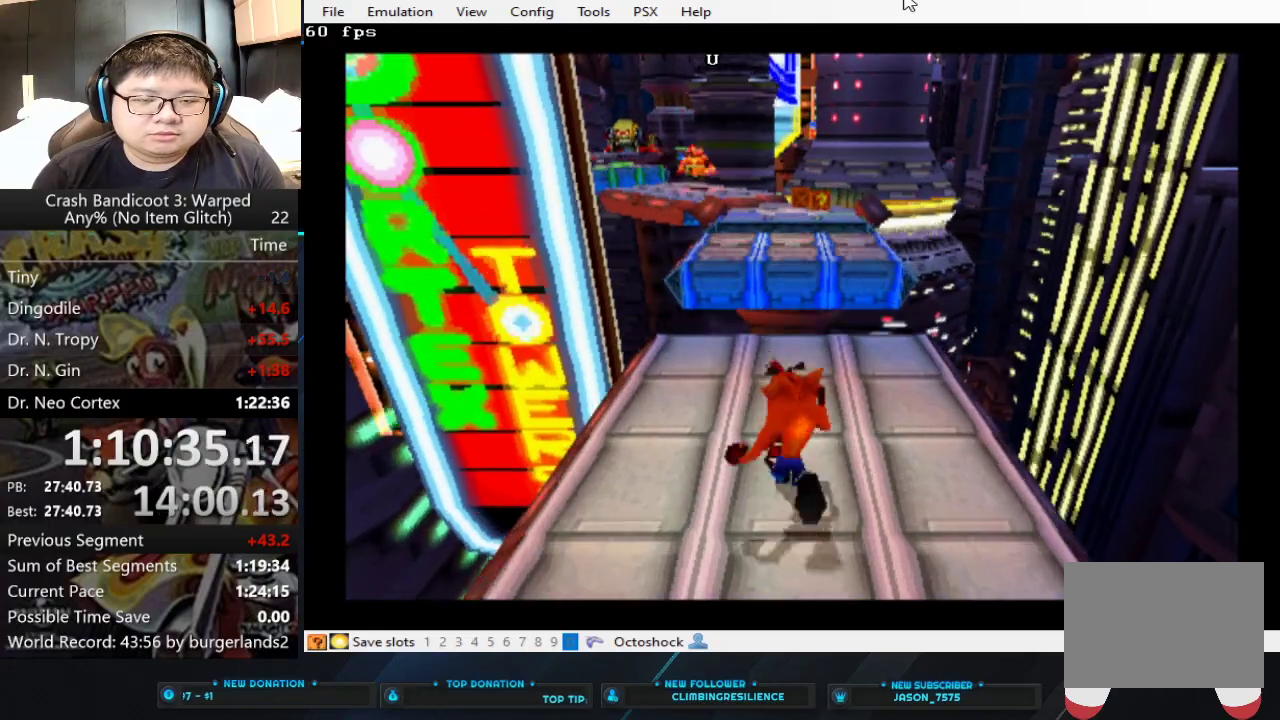
{"buttons": [], "left_stick": "up", "events": []}
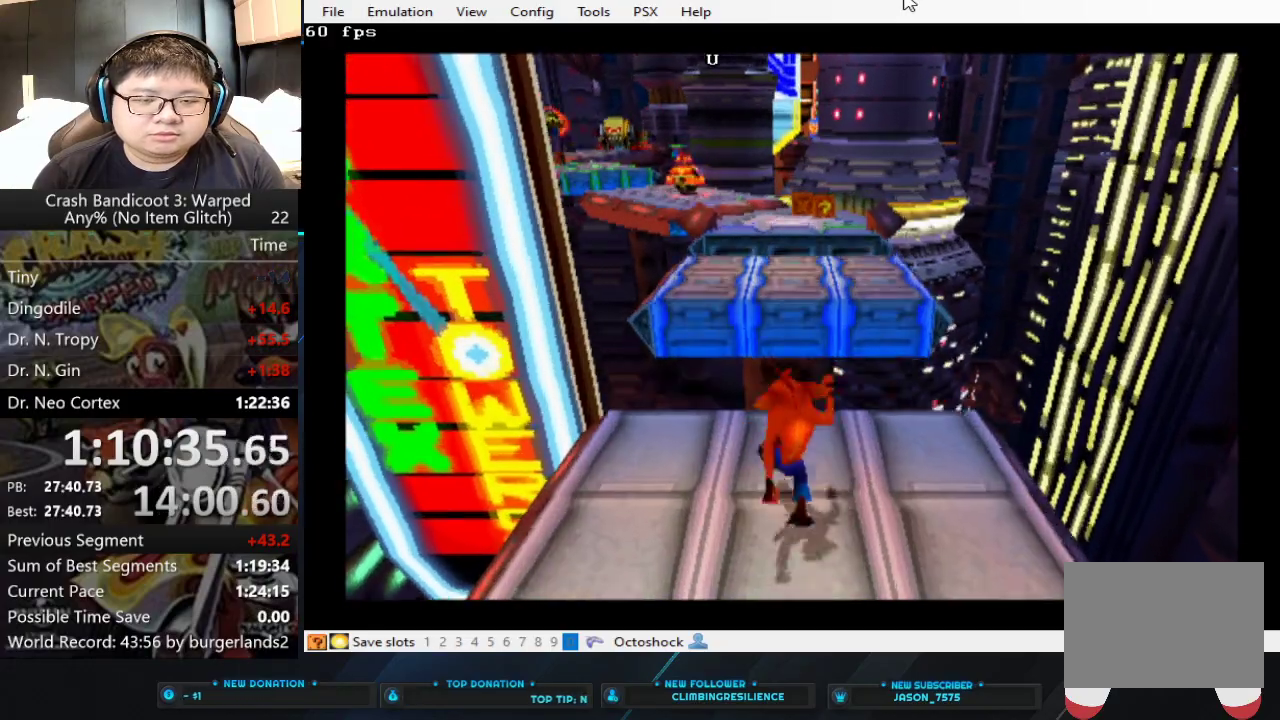
{"buttons": ["CROSS"], "left_stick": "up", "events": [[267, "CROSS", "down"]]}
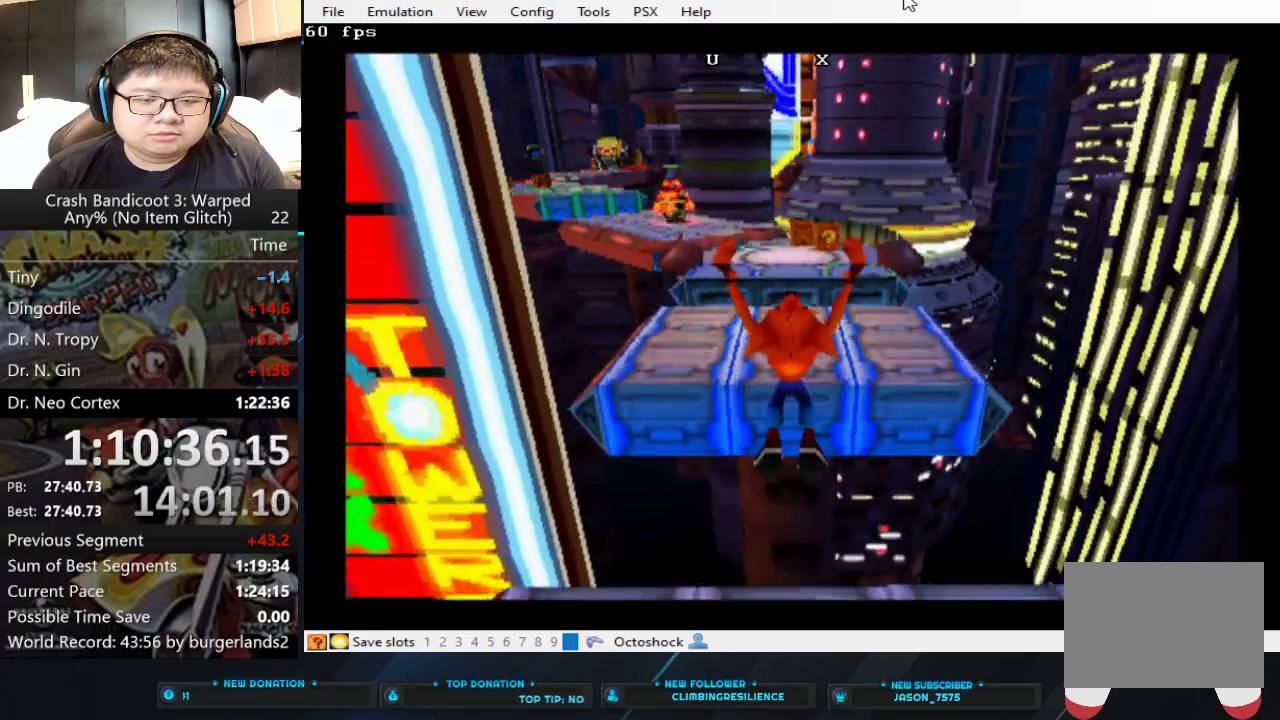
{"buttons": [], "left_stick": "up", "events": [[400, "CROSS", "up"]]}
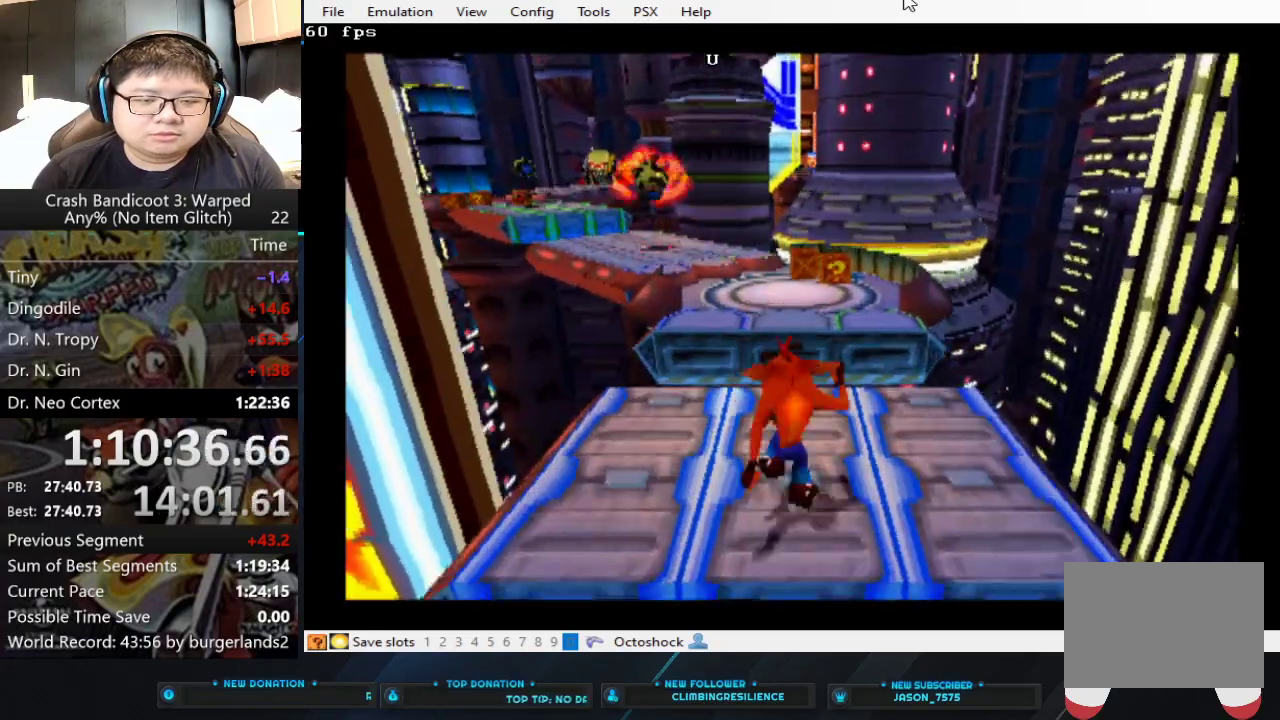
{"buttons": ["CROSS"], "left_stick": "up", "events": [[433, "CROSS", "down"]]}
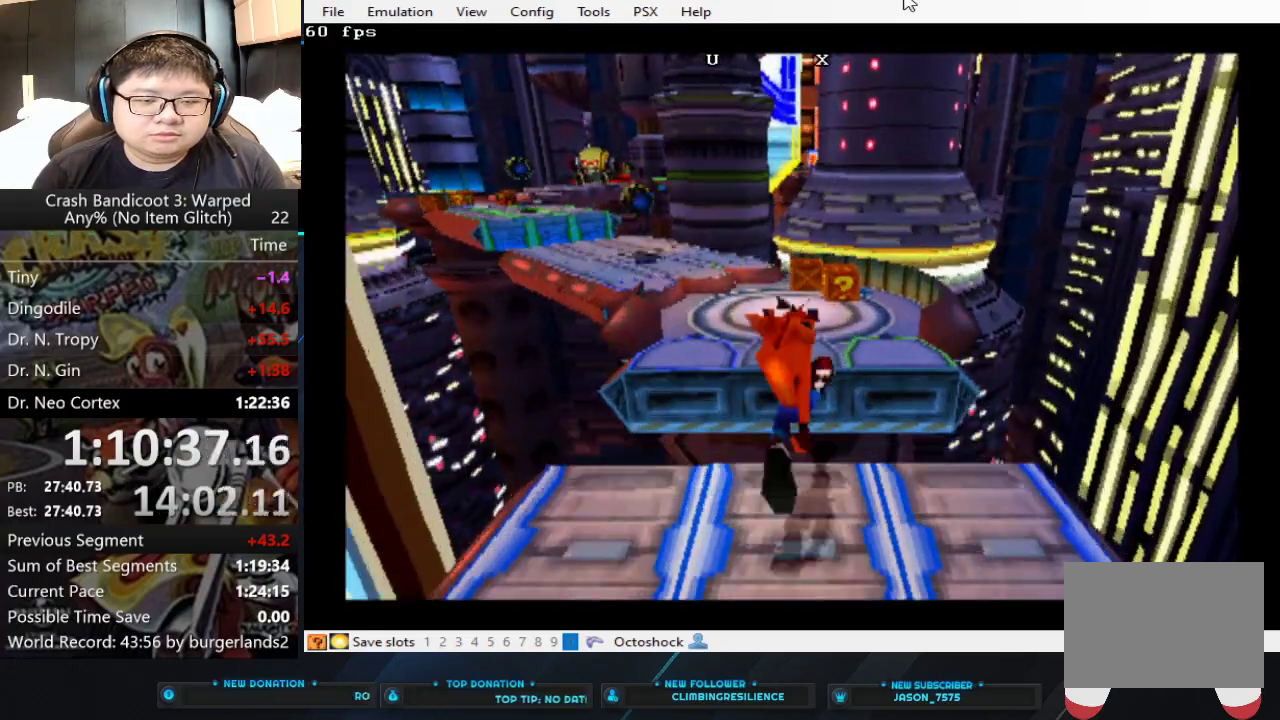
{"buttons": ["CROSS"], "left_stick": "up", "events": [[300, "CROSS", "up"], [500, "CROSS", "down"]]}
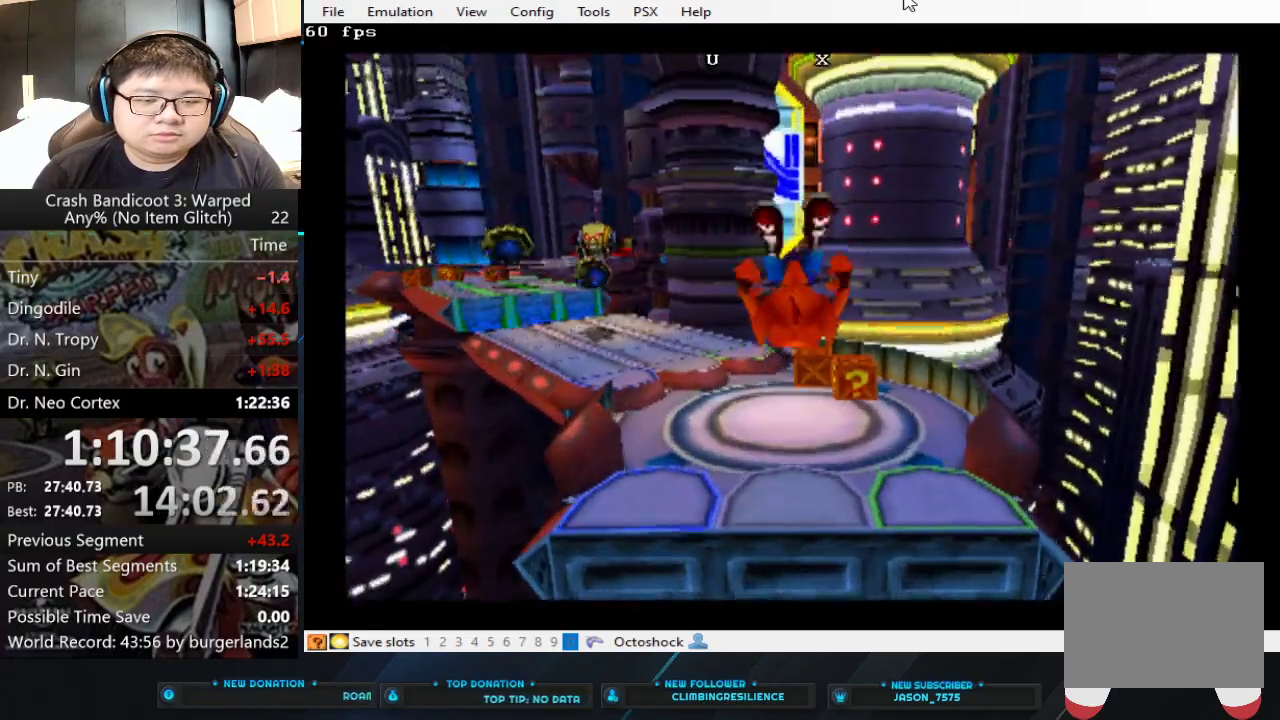
{"buttons": [], "left_stick": "up", "events": [[433, "CROSS", "up"]]}
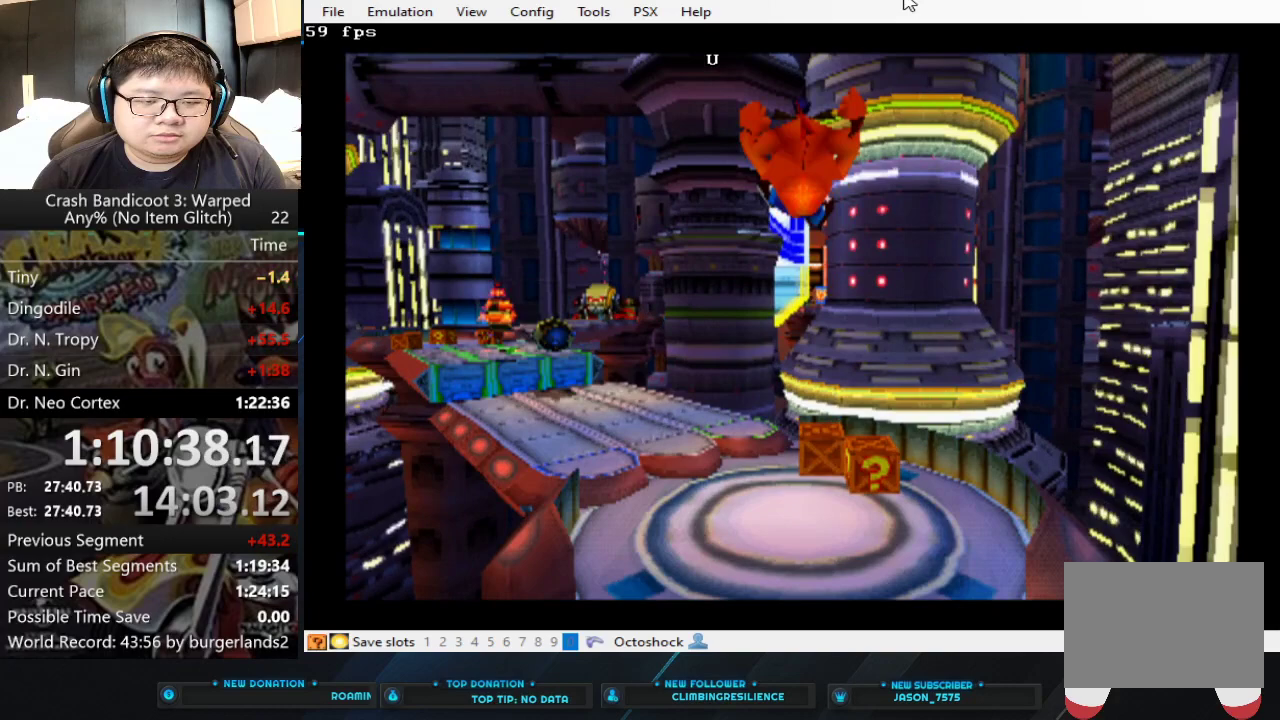
{"buttons": [], "left_stick": "up", "events": [[100, "left_stick", "up-left"], [400, "left_stick", "up"]]}
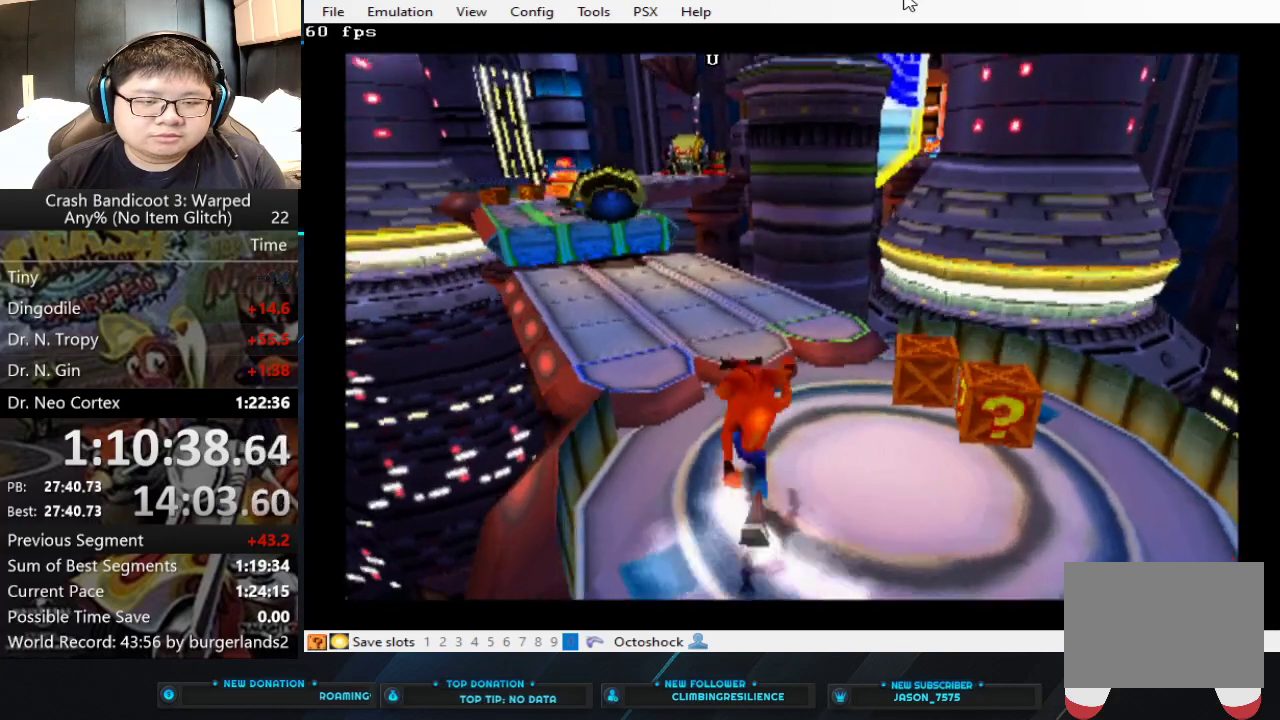
{"buttons": [], "left_stick": "up", "events": []}
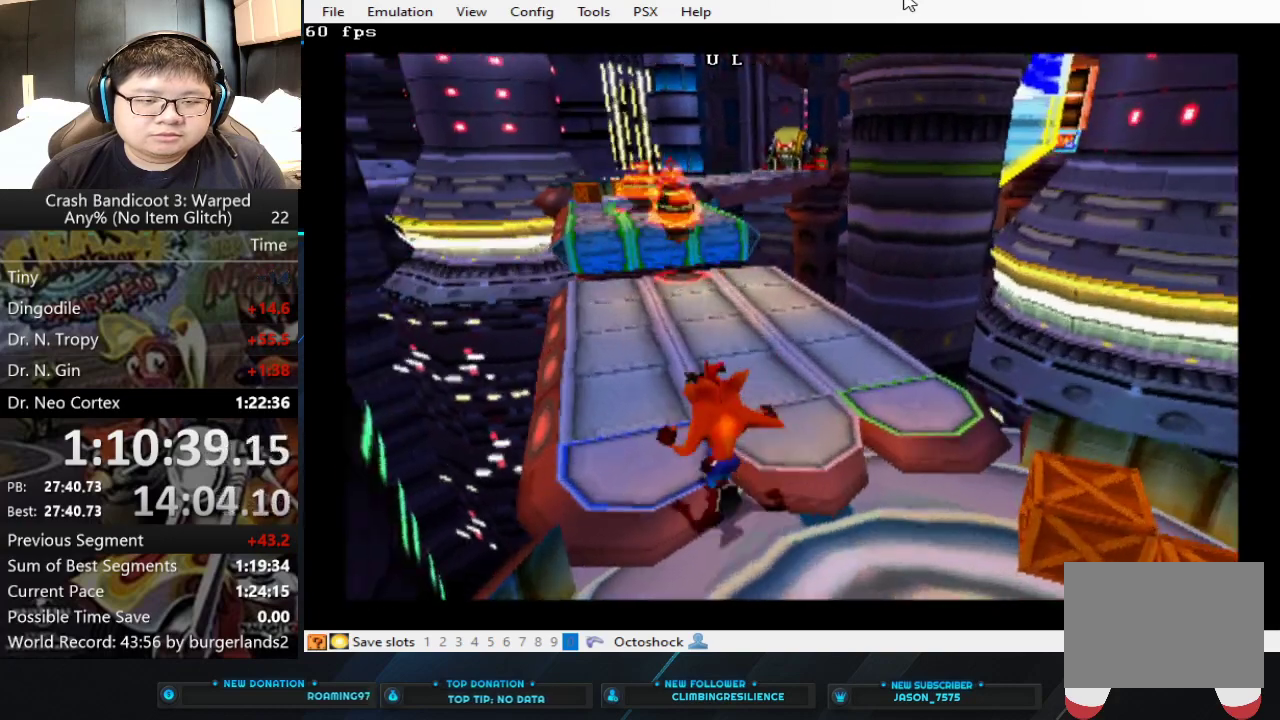
{"buttons": [], "left_stick": "center", "events": [[500, "left_stick", "center"]]}
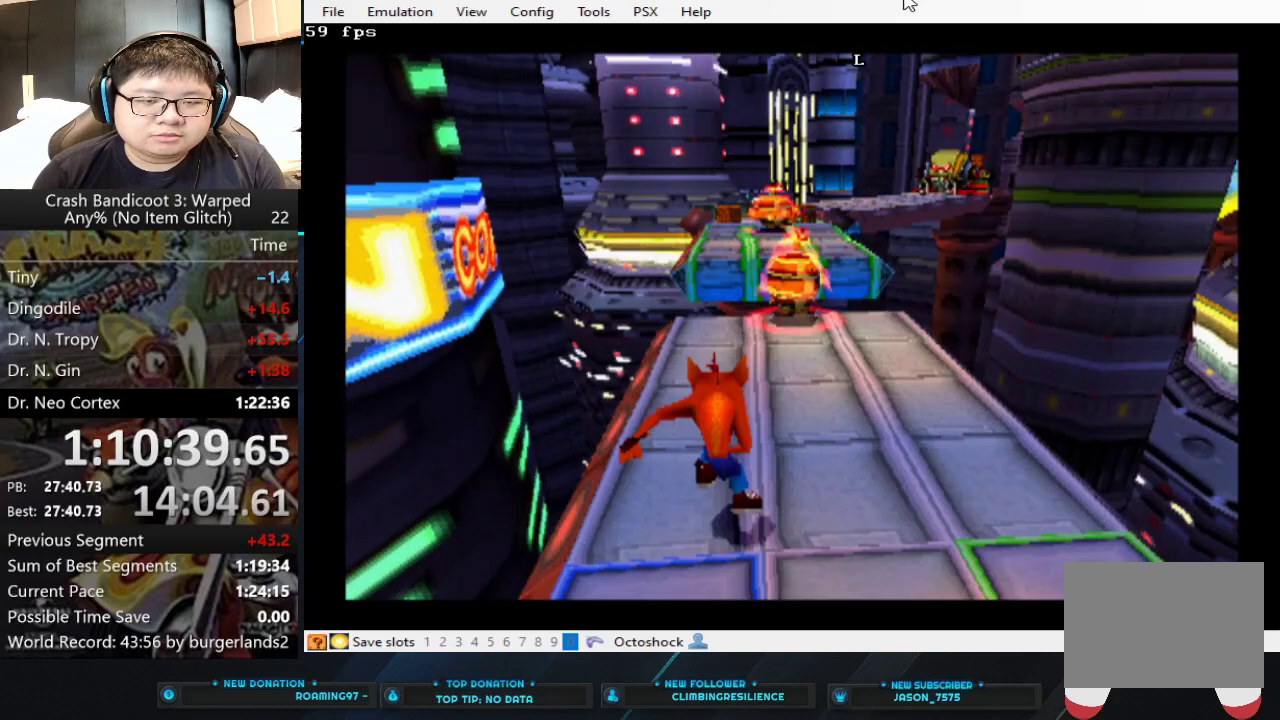
{"buttons": ["CIRCLE"], "left_stick": "center", "events": [[200, "left_stick", "down"], [500, "CIRCLE", "down"], [500, "left_stick", "center"]]}
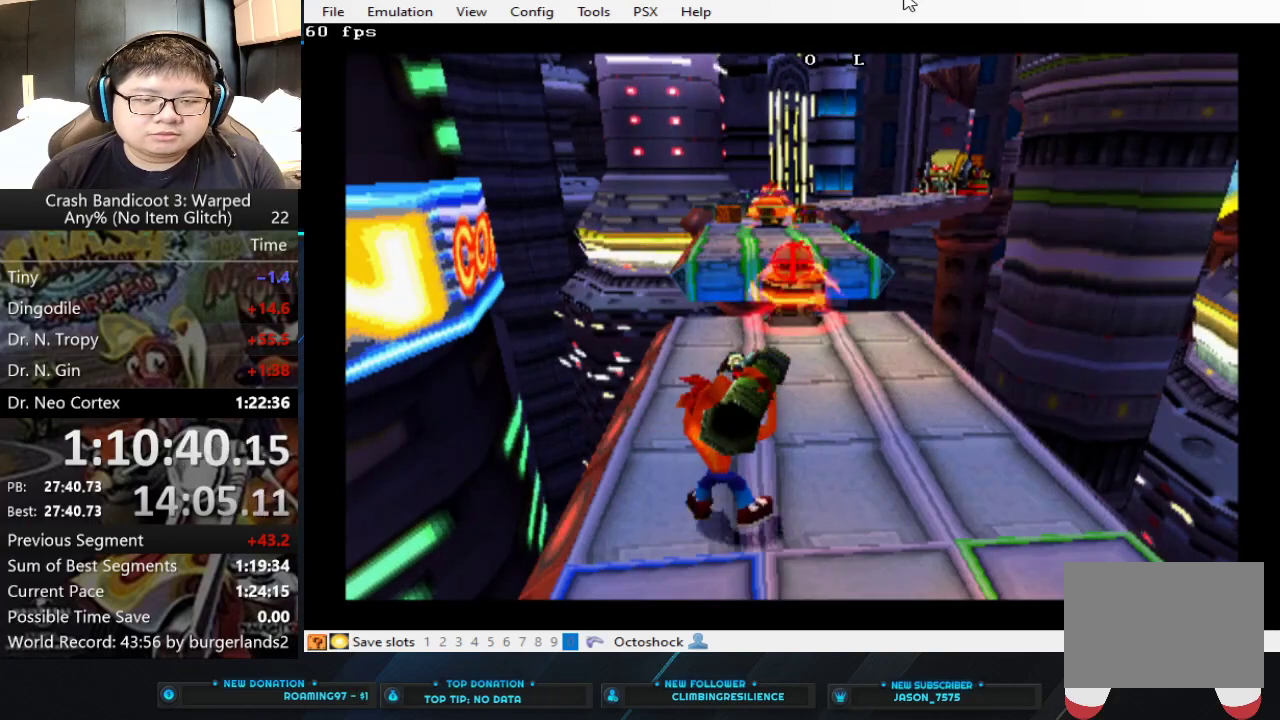
{"buttons": [], "left_stick": "down", "events": [[133, "CIRCLE", "up"], [267, "left_stick", "down-left"], [333, "left_stick", "down"]]}
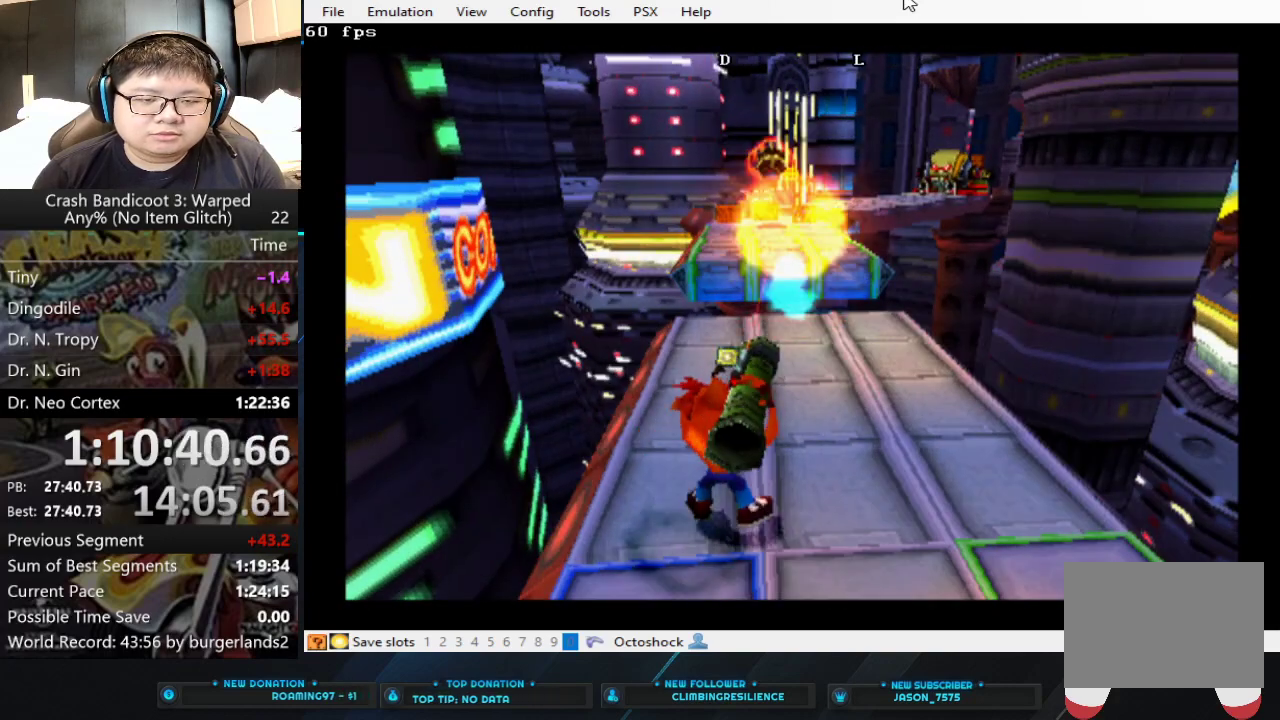
{"buttons": [], "left_stick": "center", "events": [[33, "CIRCLE", "down"], [33, "left_stick", "center"], [167, "CIRCLE", "up"], [433, "CIRCLE", "down"], [500, "CIRCLE", "up"]]}
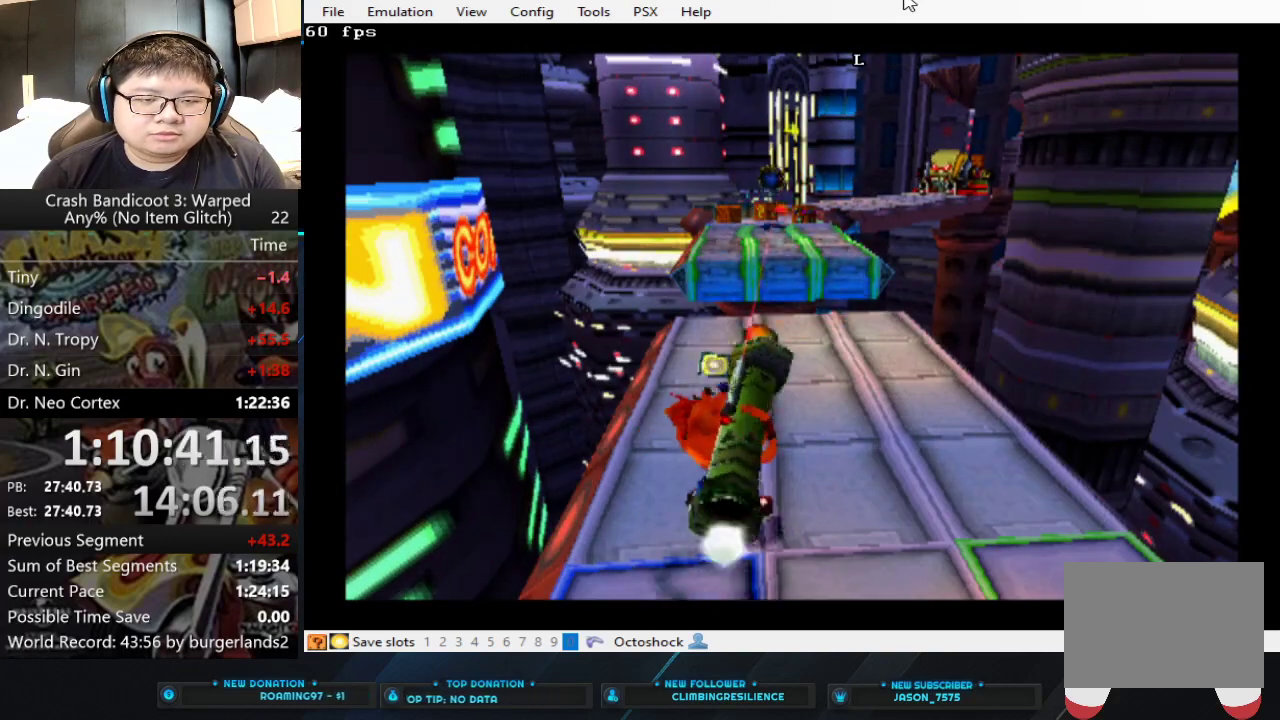
{"buttons": [], "left_stick": "center", "events": [[167, "CIRCLE", "down"], [267, "CIRCLE", "up"], [333, "CIRCLE", "down"], [500, "CIRCLE", "up"]]}